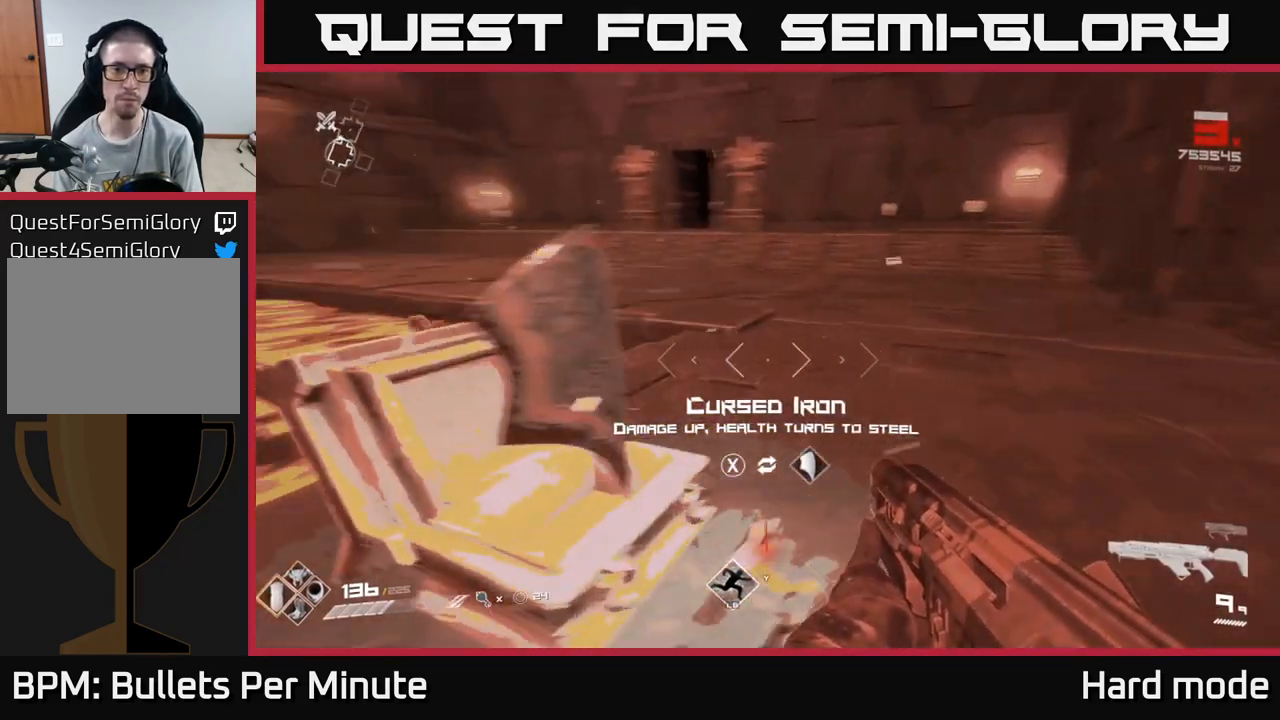
Gameplay with a controller (Xbox layout); each line is a JSON object with the inputs held at the frame after it. "events" lists button and stick changes between this image and that frame as [ms after this image, input, new state], when the widget could be followed in between.
{"buttons": [], "left_stick": "center", "right_stick": "center", "events": [[83, "left_stick", "center"], [350, "right_stick", "center"], [383, "left_stick", "up"], [483, "left_stick", "center"]]}
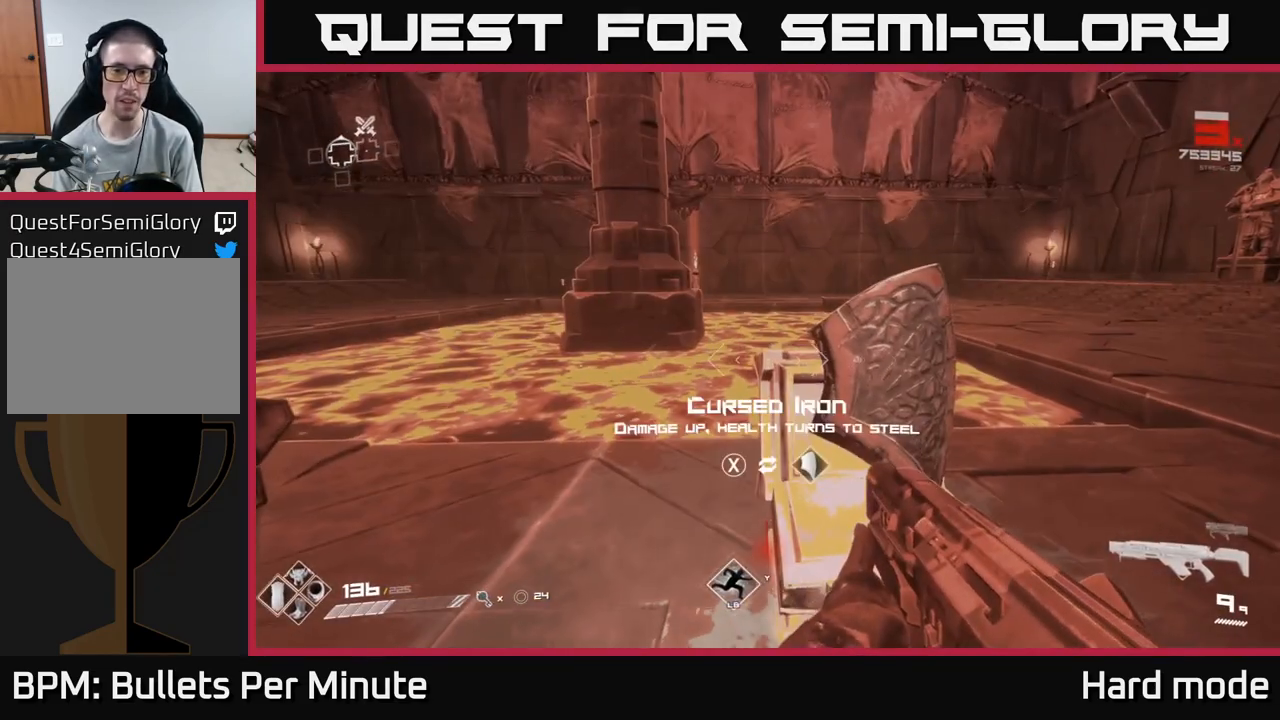
{"buttons": [], "left_stick": "center", "right_stick": "center", "events": []}
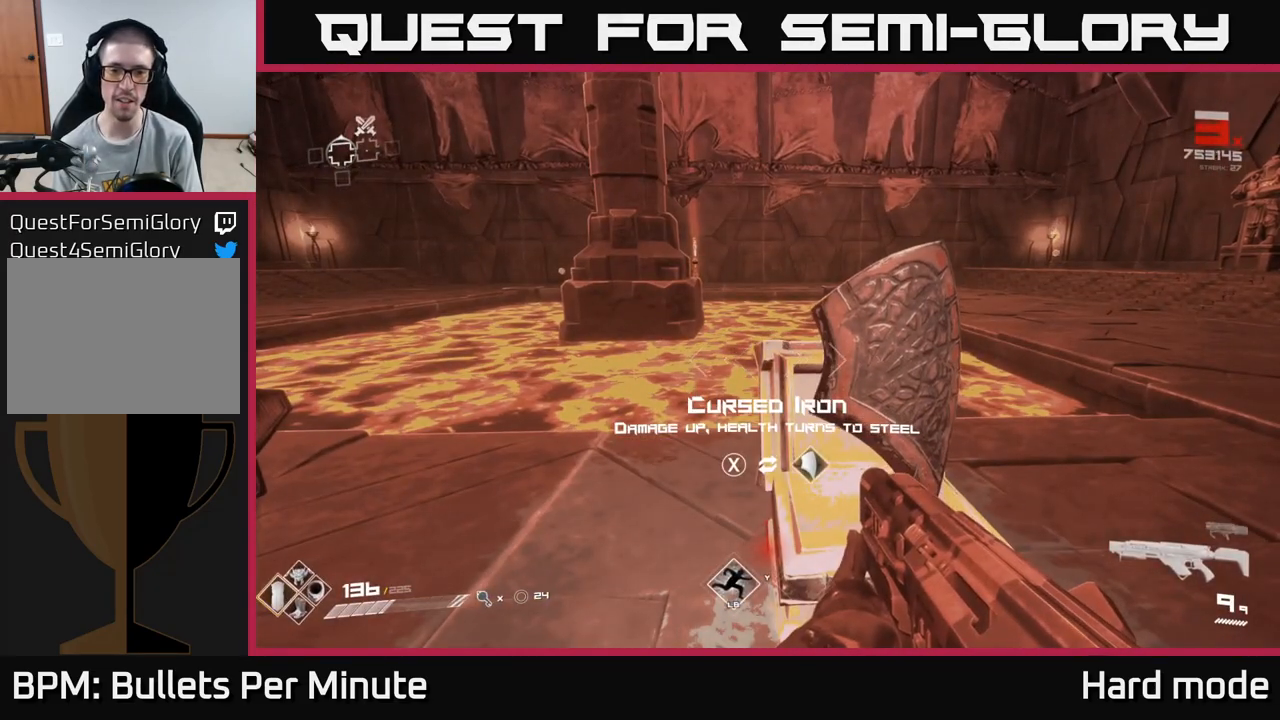
{"buttons": [], "left_stick": "center", "right_stick": "center", "events": [[333, "left_stick", "right"], [450, "left_stick", "center"]]}
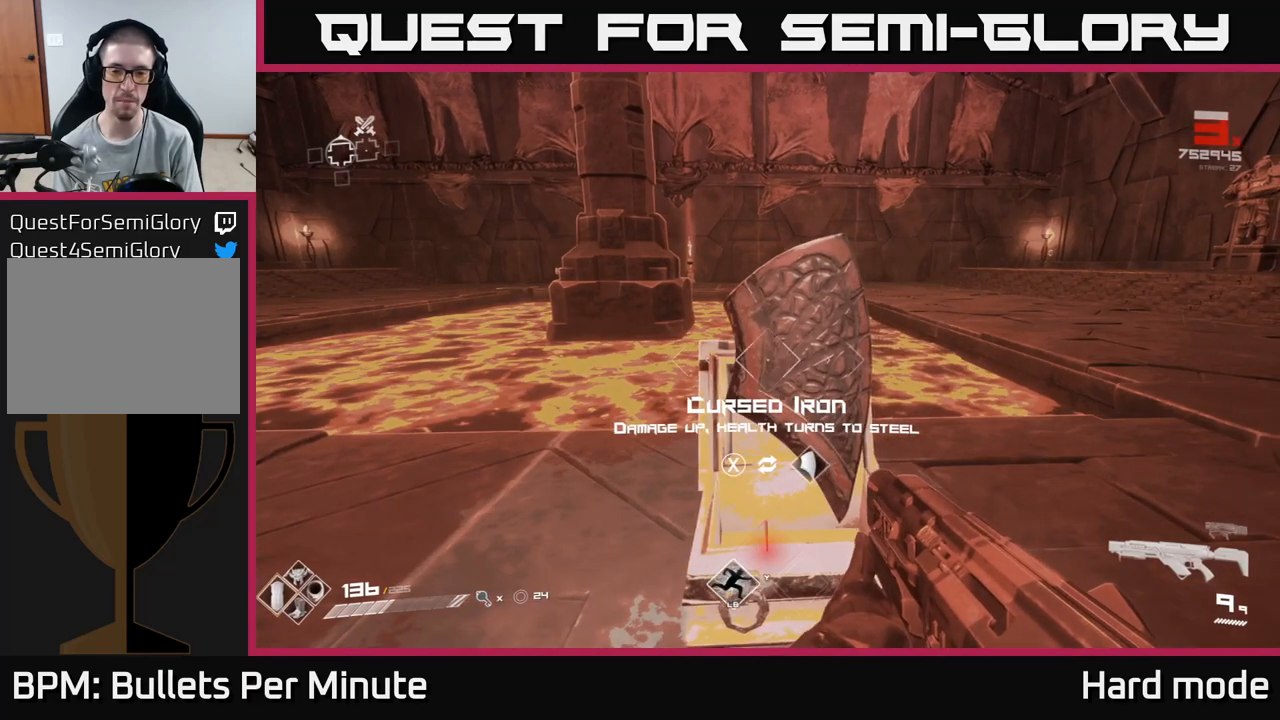
{"buttons": [], "left_stick": "center", "right_stick": "center", "events": []}
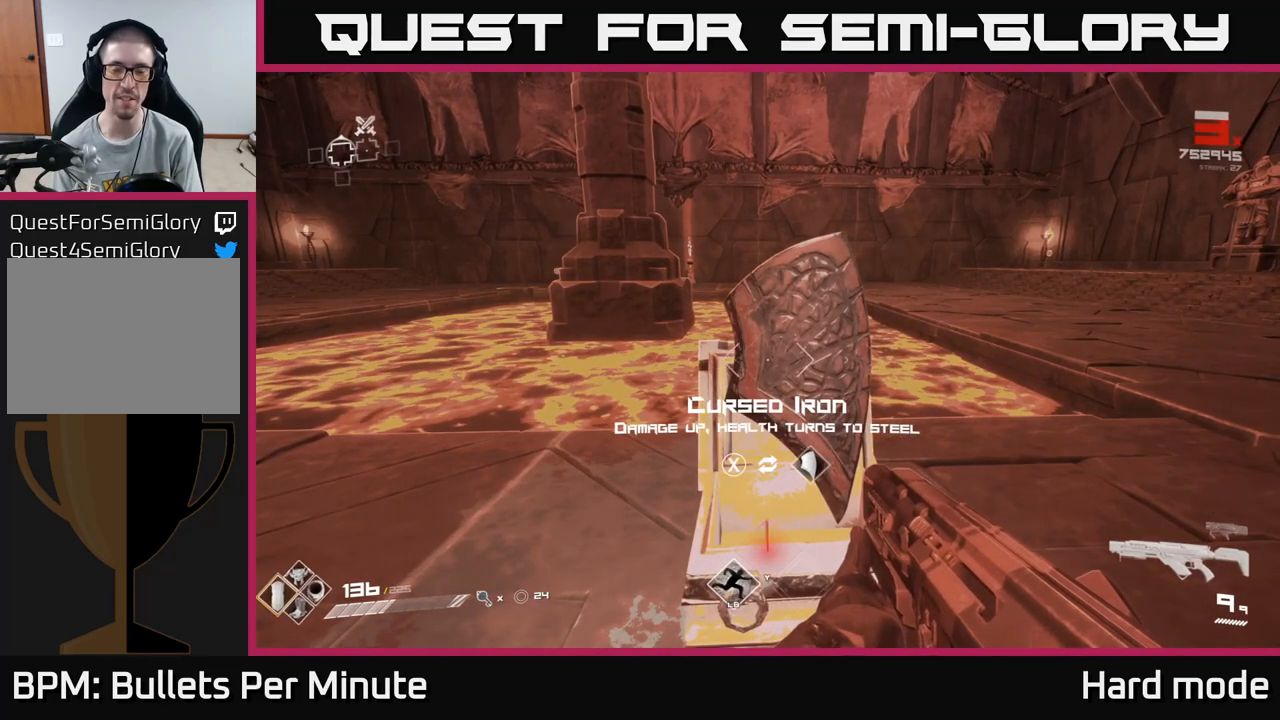
{"buttons": [], "left_stick": "center", "right_stick": "center", "events": []}
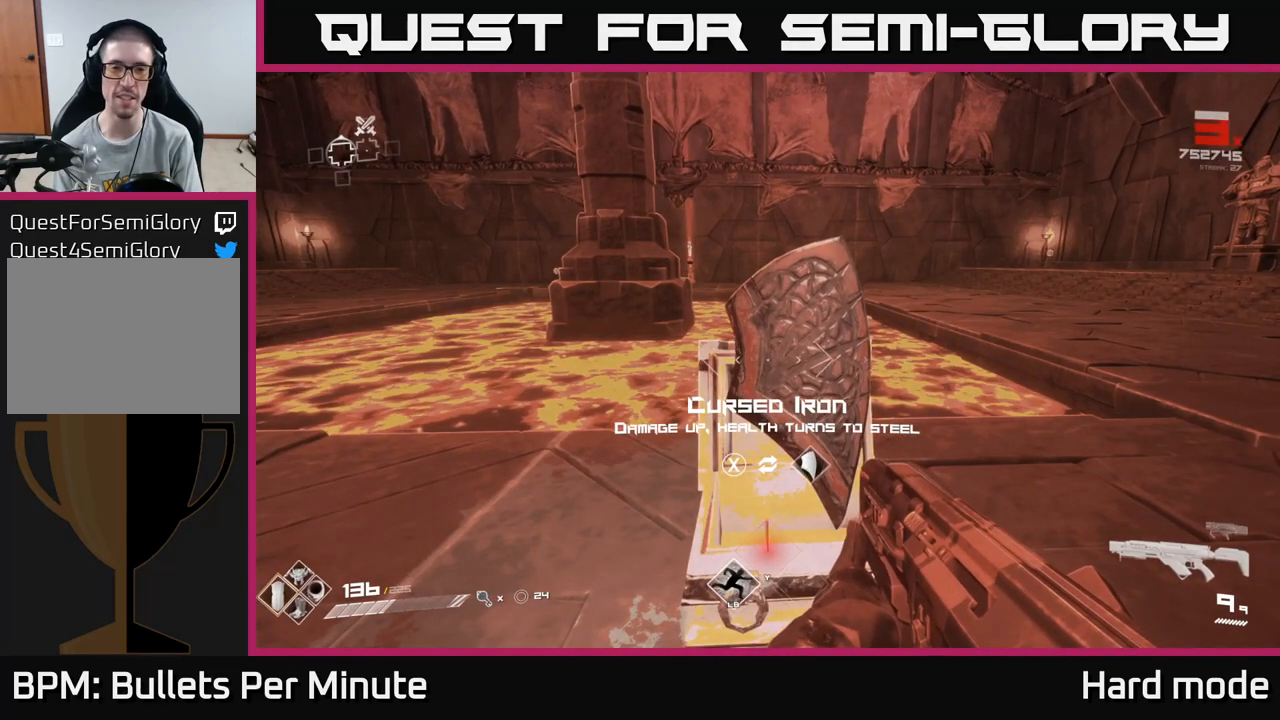
{"buttons": [], "left_stick": "center", "right_stick": "center", "events": []}
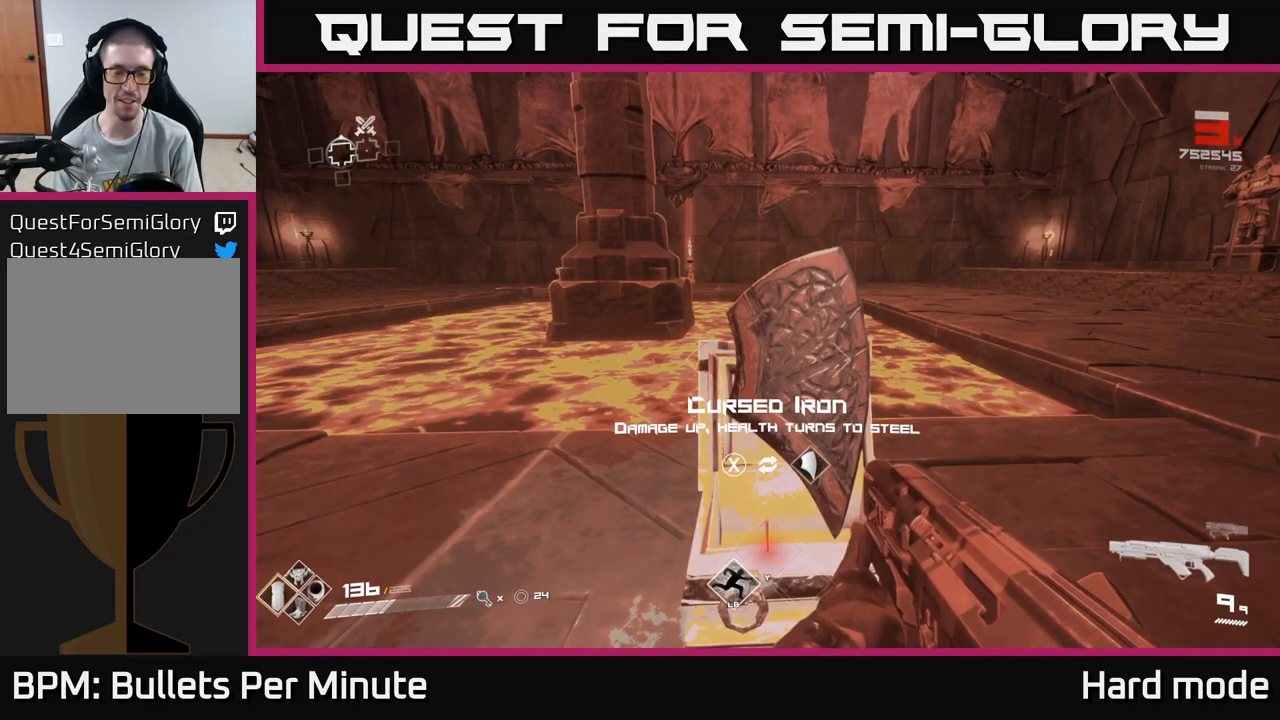
{"buttons": [], "left_stick": "center", "right_stick": "center", "events": []}
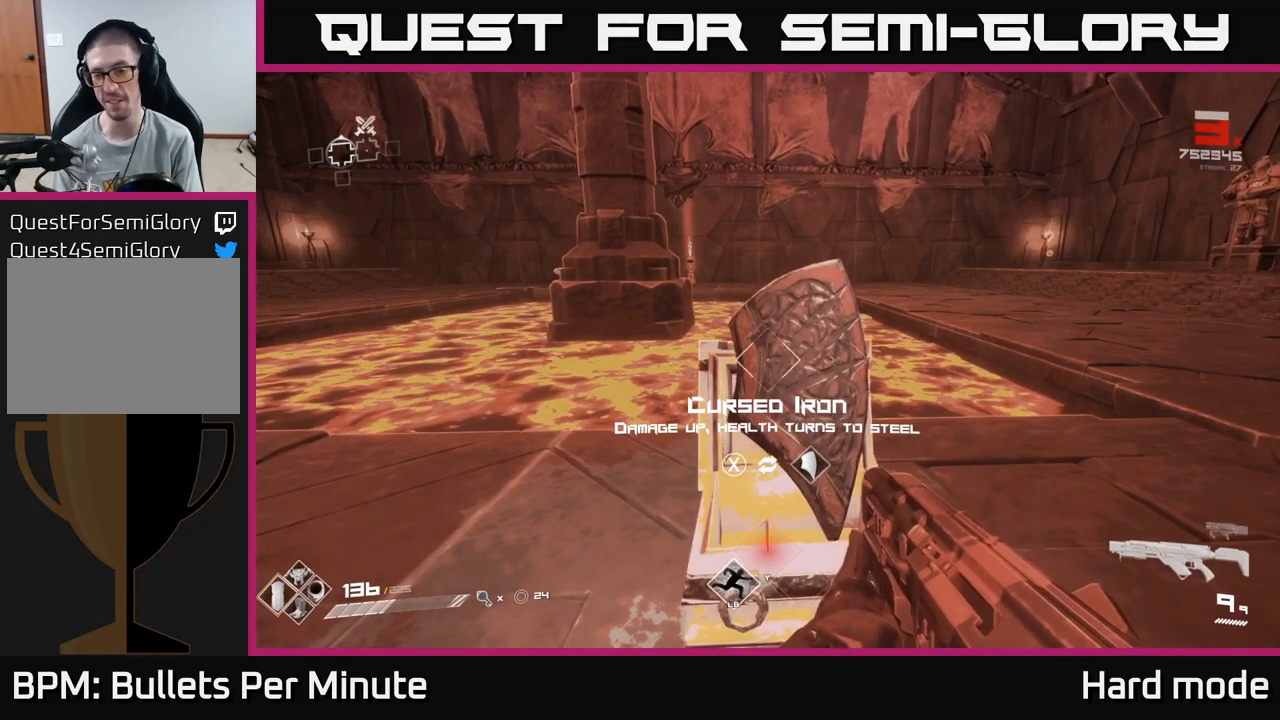
{"buttons": [], "left_stick": "center", "right_stick": "center", "events": []}
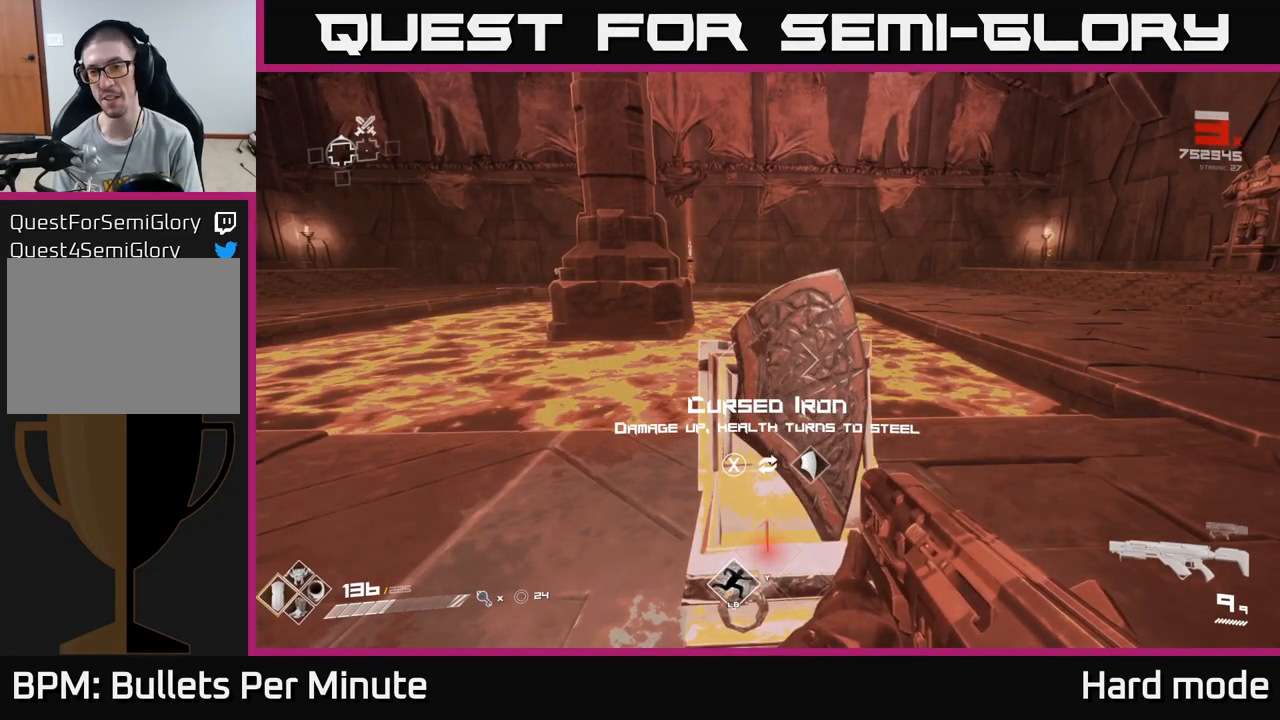
{"buttons": [], "left_stick": "center", "right_stick": "center", "events": []}
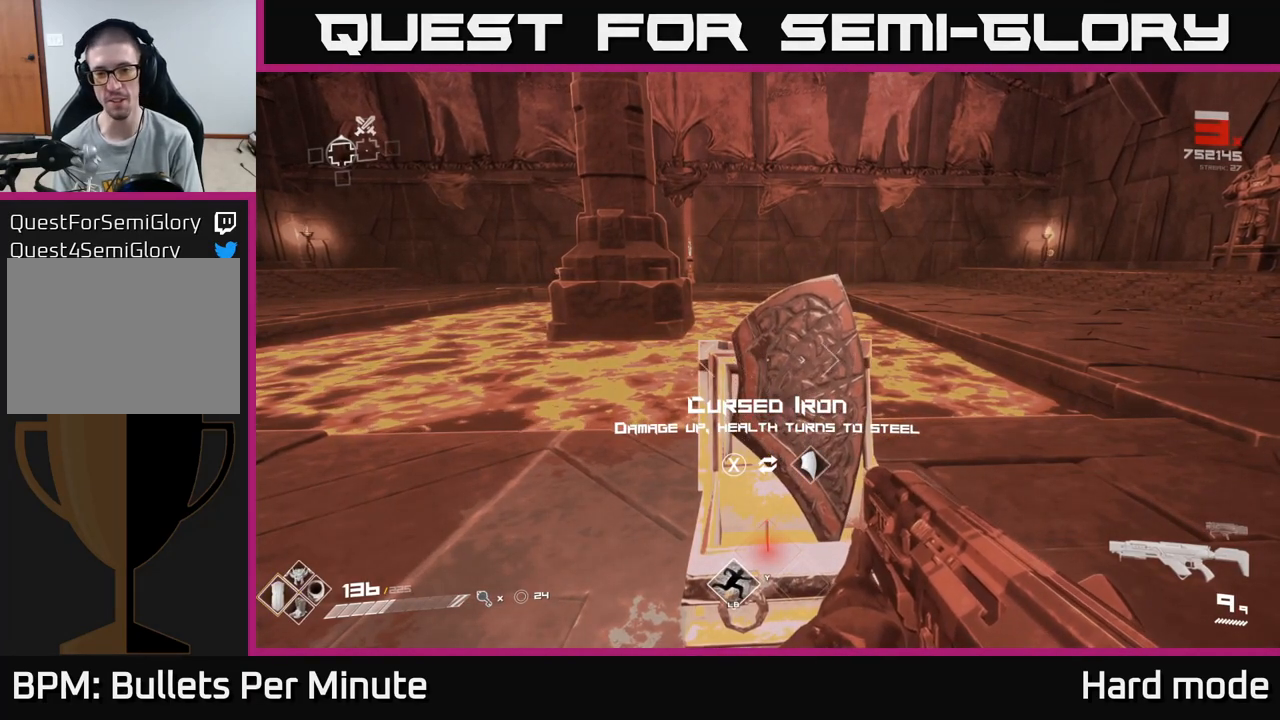
{"buttons": [], "left_stick": "center", "right_stick": "center", "events": []}
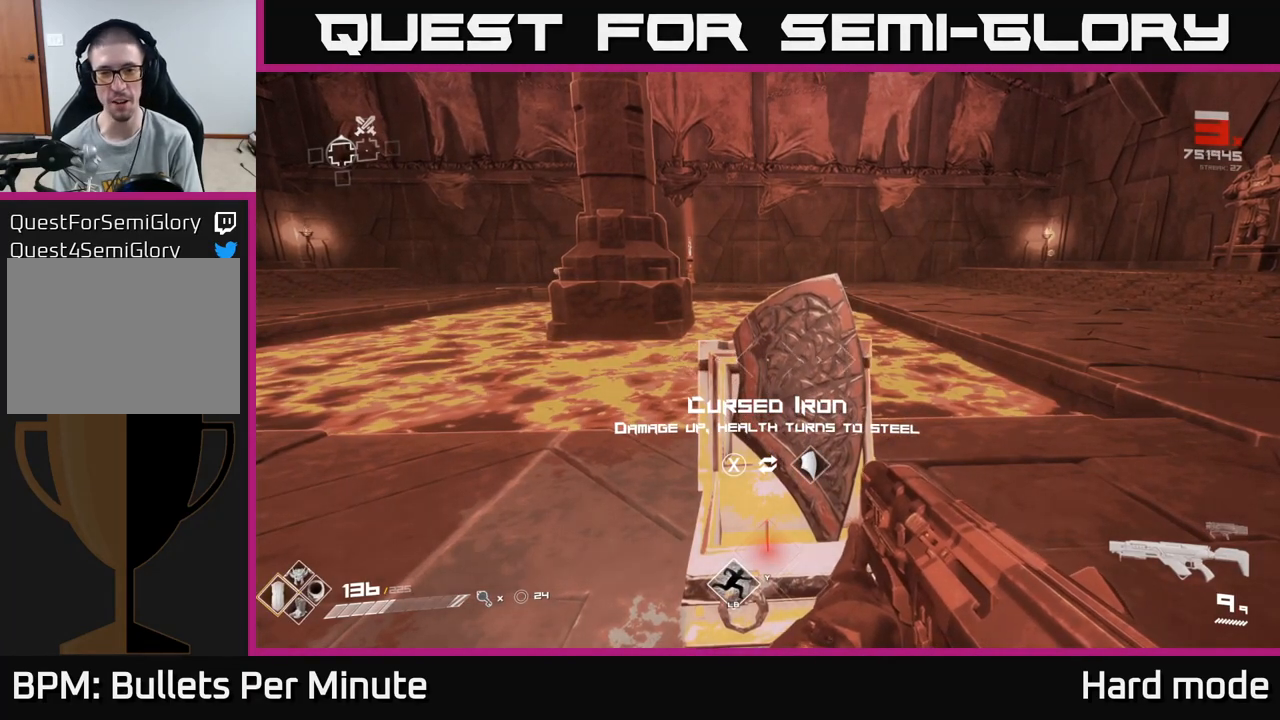
{"buttons": [], "left_stick": "center", "right_stick": "left", "events": [[183, "right_stick", "left"]]}
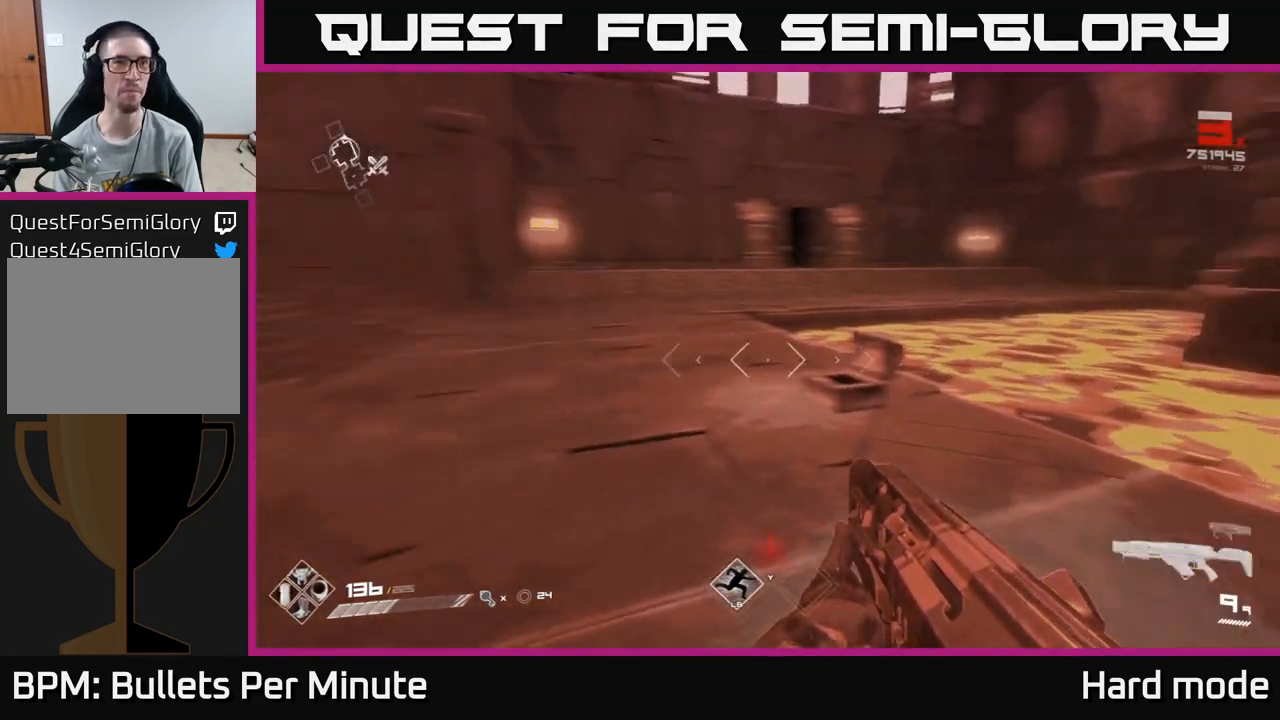
{"buttons": [], "left_stick": "right", "right_stick": "center", "events": [[117, "right_stick", "center"], [450, "left_stick", "right"]]}
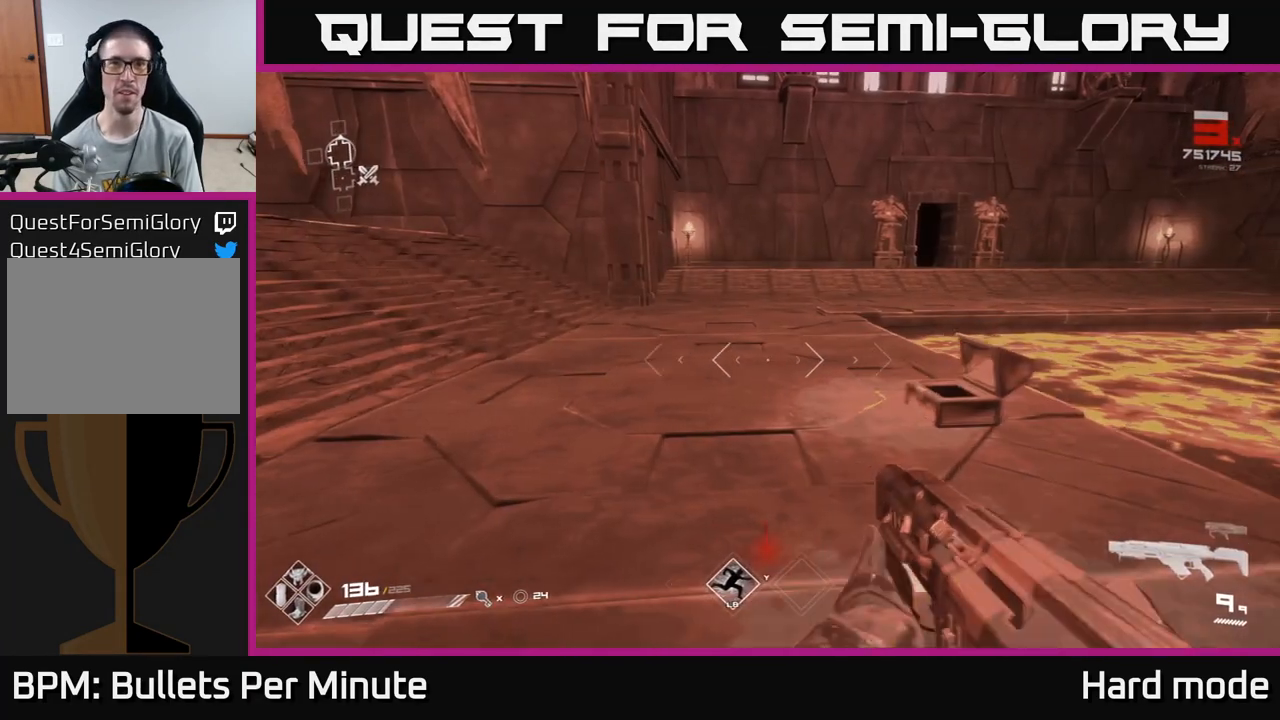
{"buttons": [], "left_stick": "up-right", "right_stick": "center", "events": [[100, "left_stick", "center"], [233, "left_stick", "up"], [450, "left_stick", "up-right"]]}
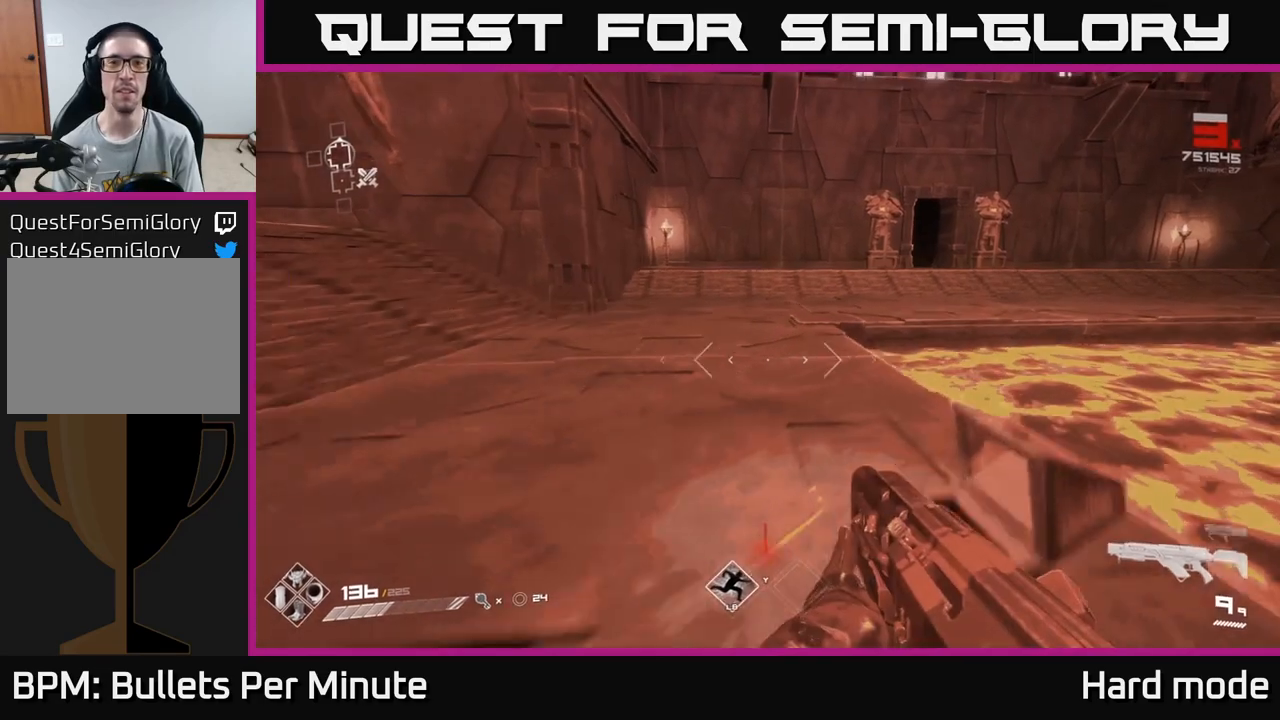
{"buttons": [], "left_stick": "up", "right_stick": "left", "events": [[150, "left_stick", "up-left"], [250, "right_stick", "left"], [400, "left_stick", "up"]]}
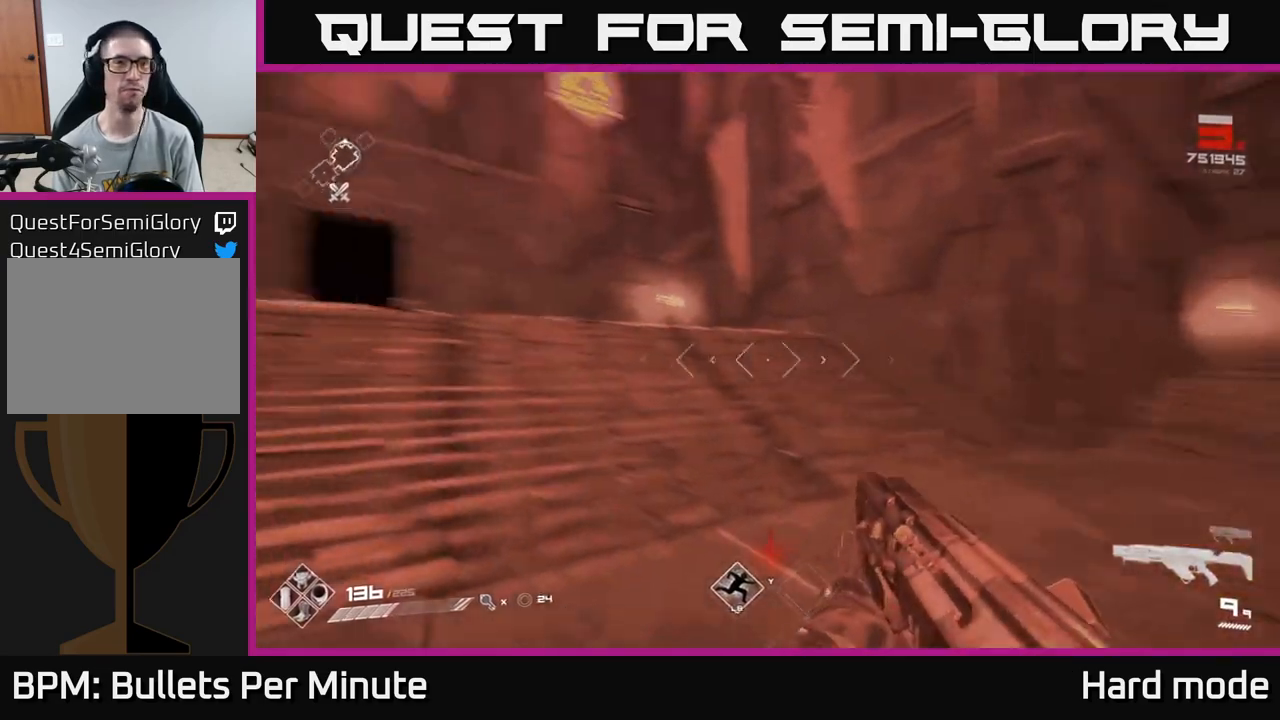
{"buttons": [], "left_stick": "up", "right_stick": "center", "events": [[200, "right_stick", "center"]]}
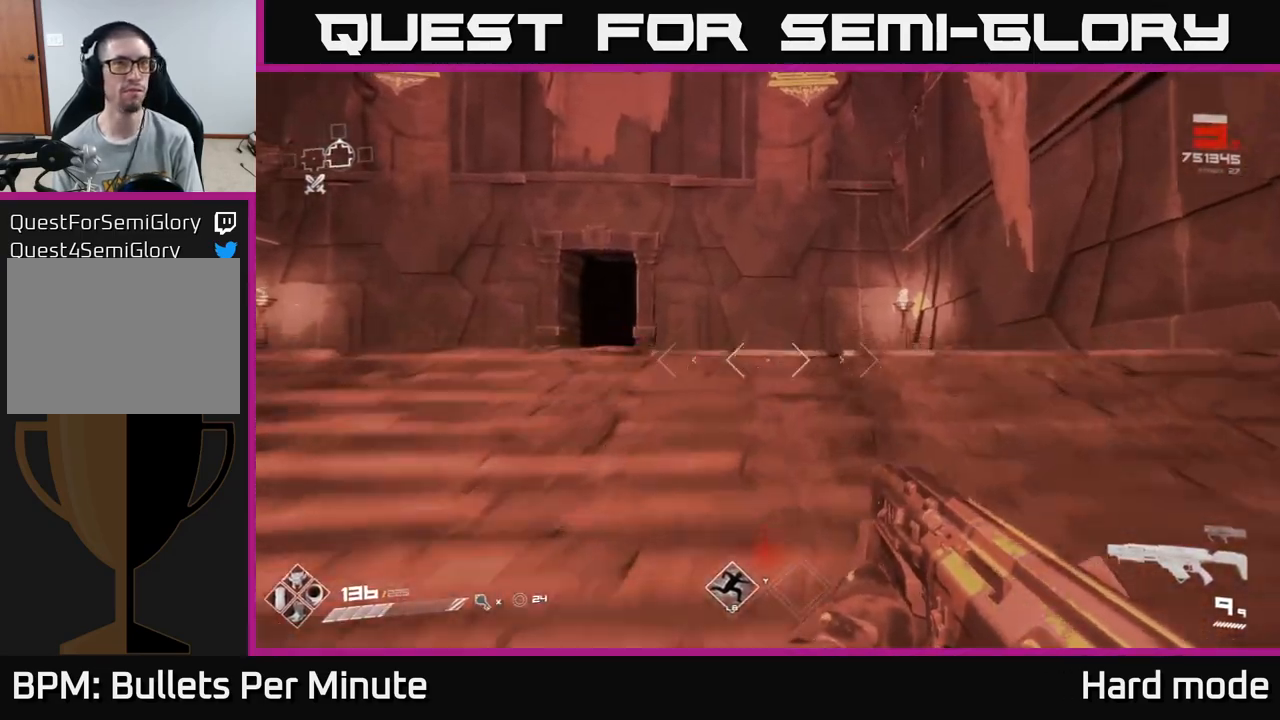
{"buttons": [], "left_stick": "up-left", "right_stick": "center", "events": [[117, "left_stick", "up-left"], [250, "left_stick", "up"], [467, "left_stick", "up-left"]]}
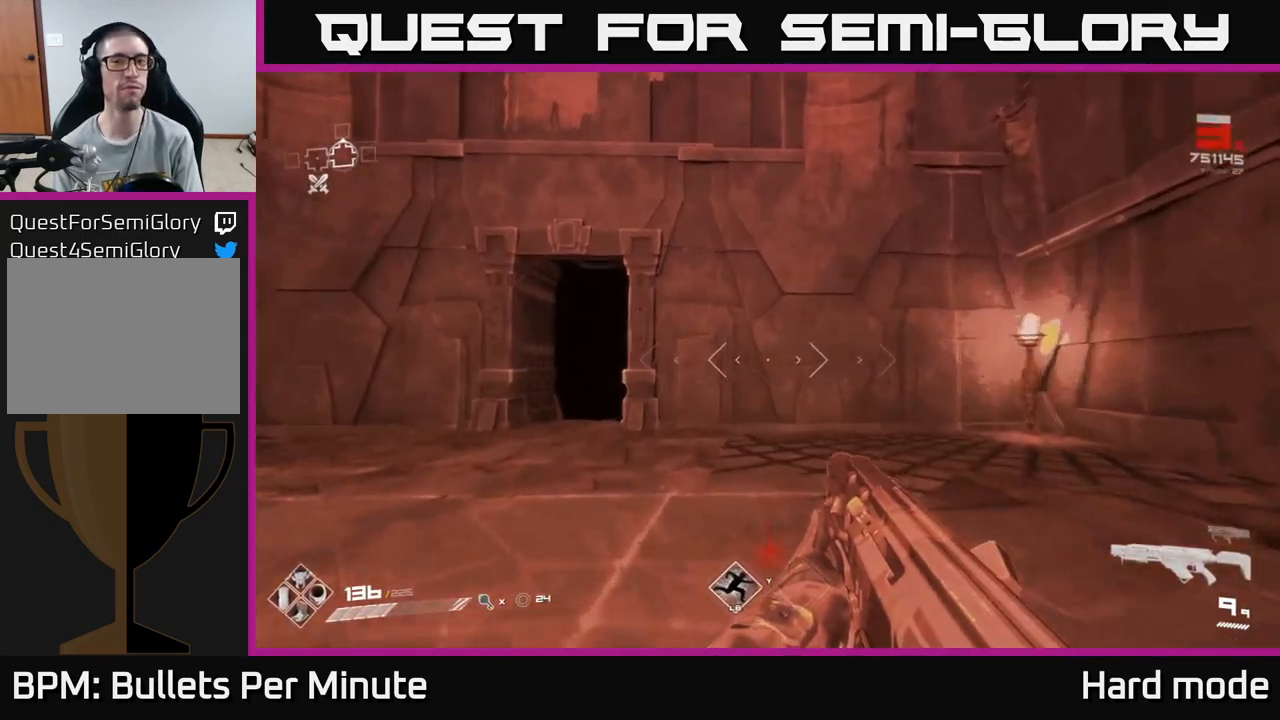
{"buttons": [], "left_stick": "left", "right_stick": "right", "events": [[33, "right_stick", "left"], [217, "right_stick", "center"], [267, "left_stick", "center"], [283, "right_stick", "right"], [350, "left_stick", "left"]]}
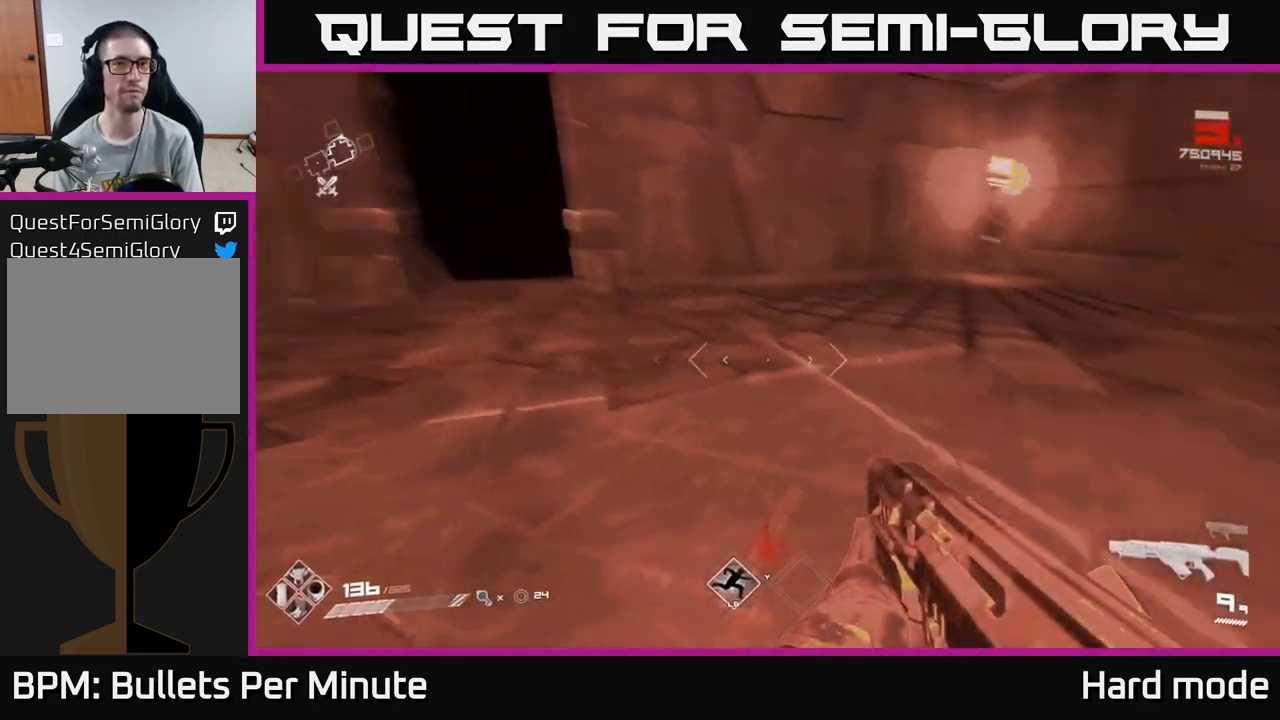
{"buttons": [], "left_stick": "up", "right_stick": "center", "events": [[67, "left_stick", "center"], [217, "right_stick", "center"], [317, "left_stick", "up"]]}
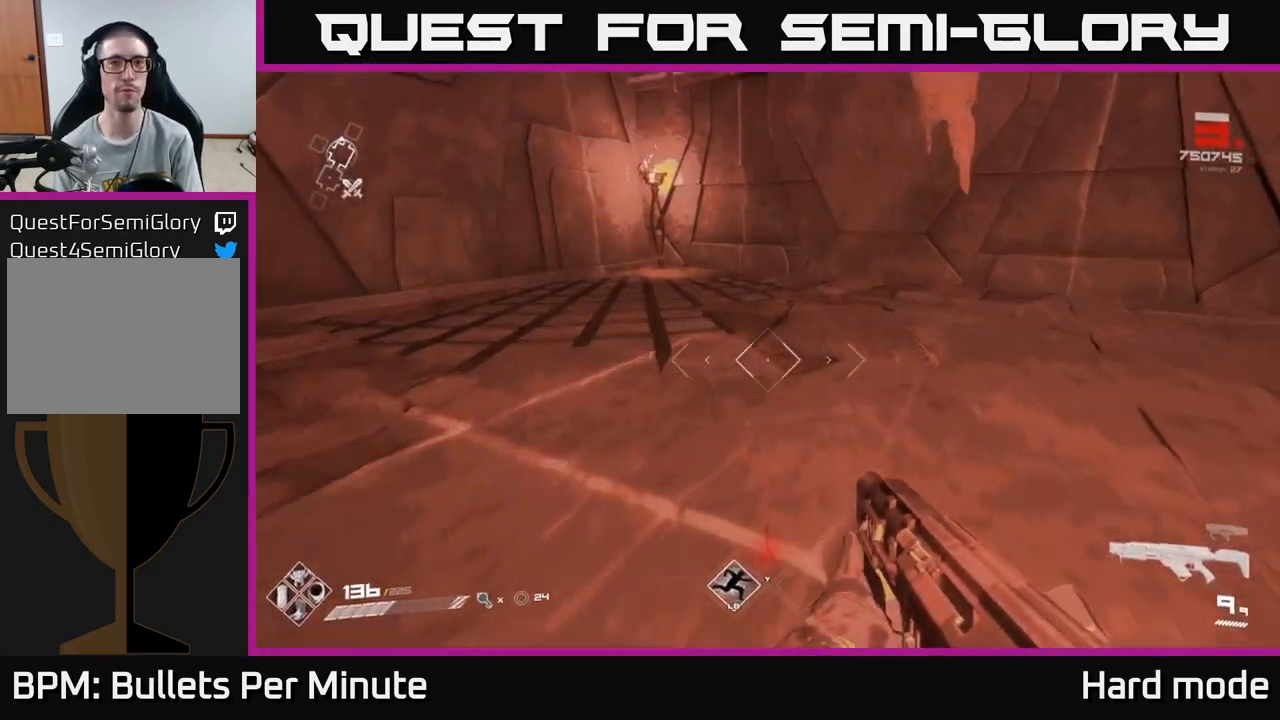
{"buttons": [], "left_stick": "up-right", "right_stick": "right", "events": [[150, "right_stick", "right"], [183, "left_stick", "center"], [250, "left_stick", "right"], [433, "left_stick", "up-right"]]}
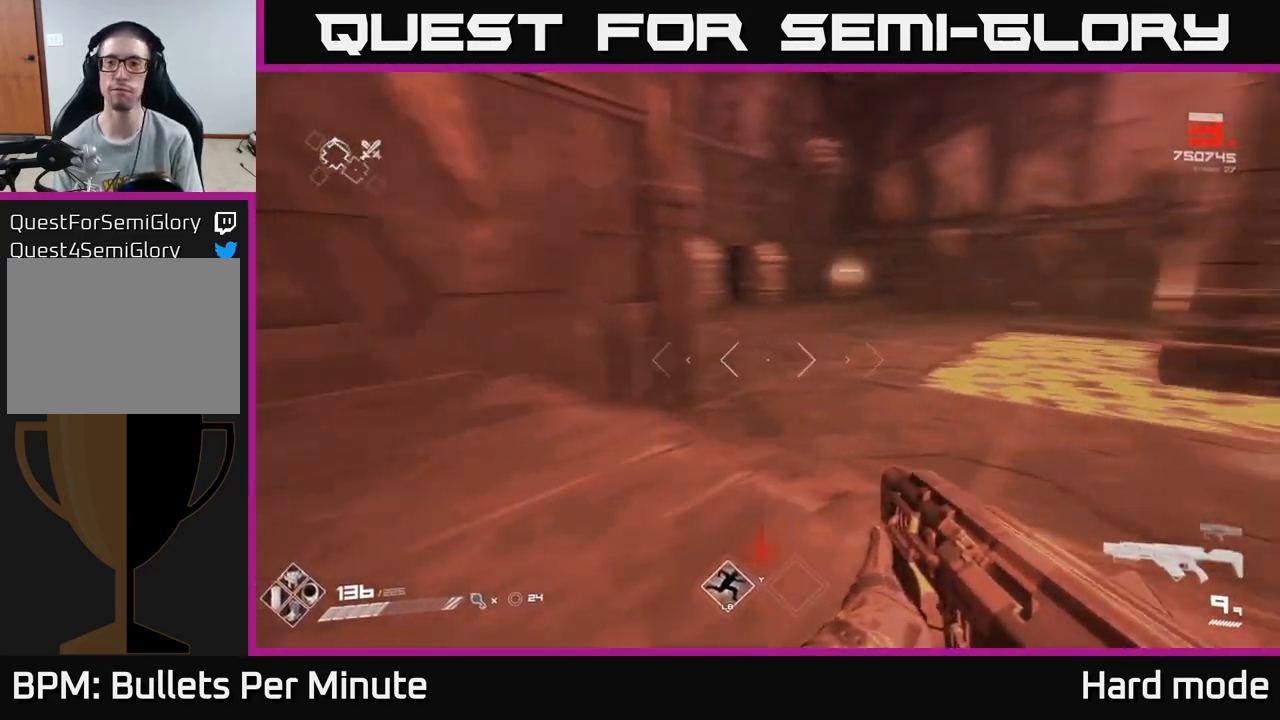
{"buttons": [], "left_stick": "up-right", "right_stick": "center", "events": [[83, "left_stick", "up"], [183, "left_stick", "up-left"], [300, "right_stick", "center"], [317, "left_stick", "up"], [433, "left_stick", "up-right"]]}
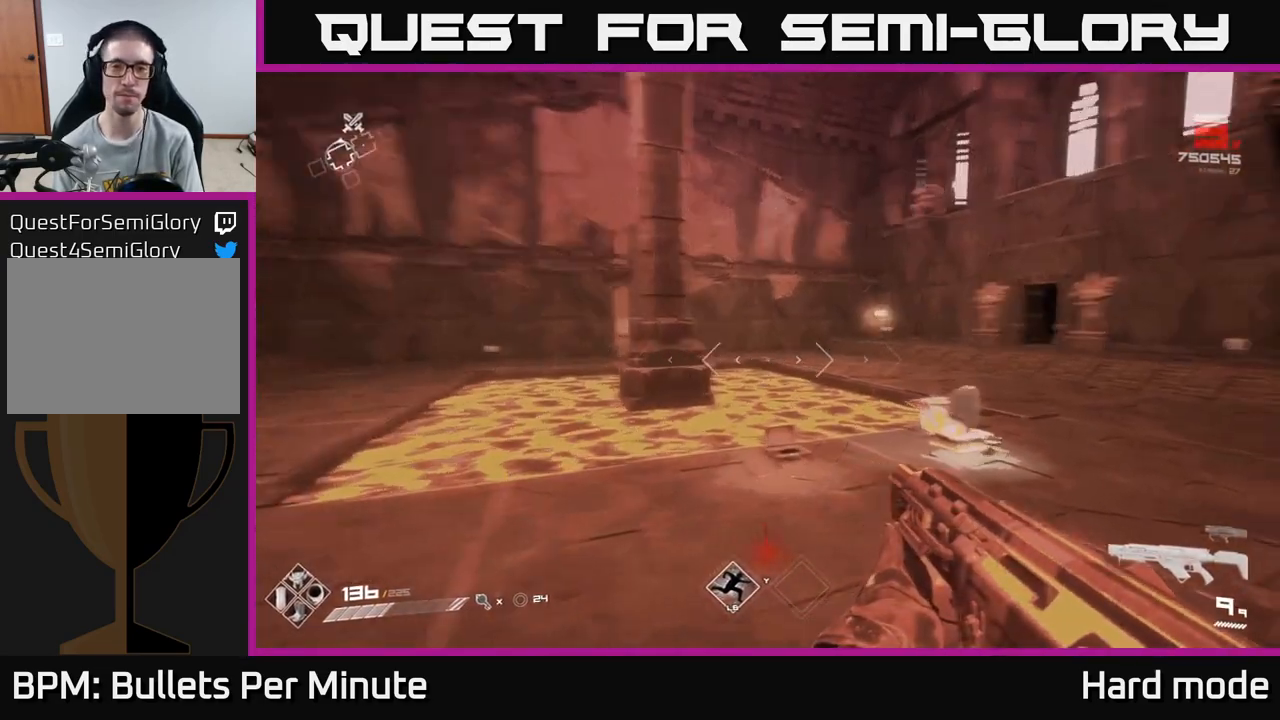
{"buttons": [], "left_stick": "up-right", "right_stick": "center", "events": [[17, "right_stick", "right"], [167, "right_stick", "center"]]}
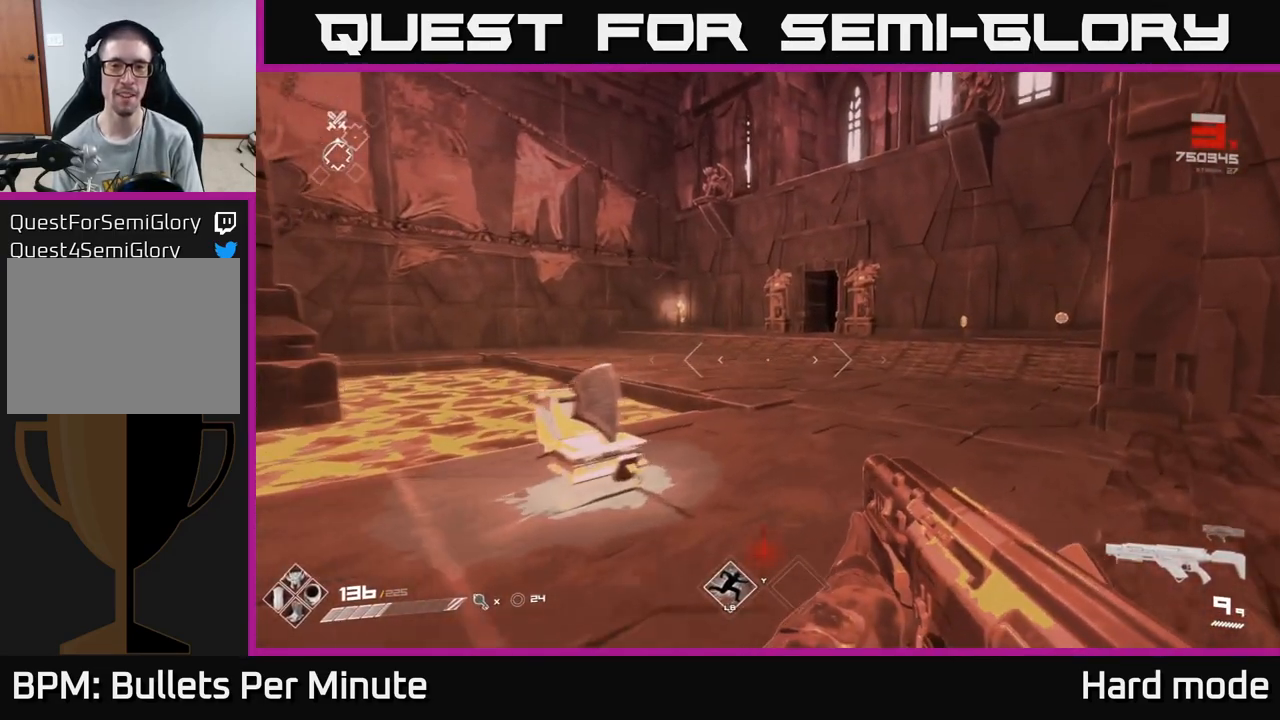
{"buttons": [], "left_stick": "up-left", "right_stick": "center", "events": [[250, "right_stick", "right"], [417, "right_stick", "center"], [433, "left_stick", "up-left"]]}
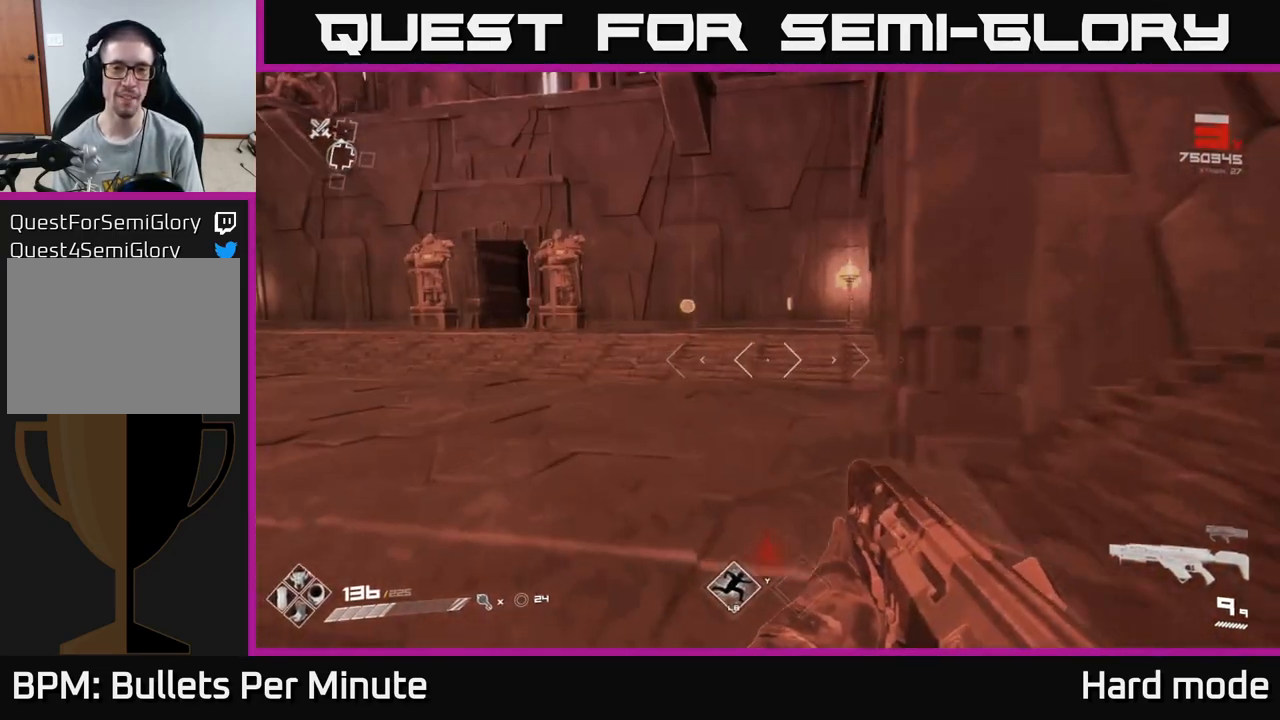
{"buttons": ["L1"], "left_stick": "up-left", "right_stick": "right", "events": [[50, "L1", "down"], [117, "left_stick", "up"], [500, "left_stick", "up-left"], [500, "right_stick", "right"]]}
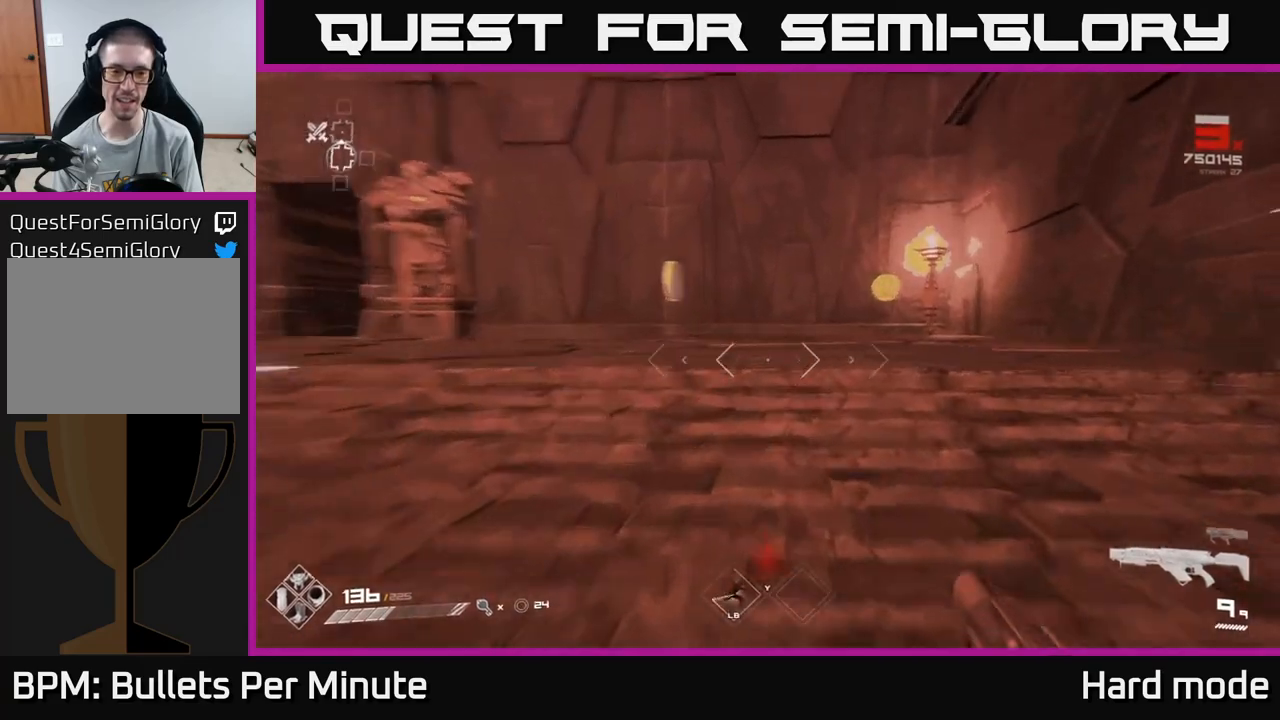
{"buttons": [], "left_stick": "up-right", "right_stick": "right", "events": [[183, "right_stick", "center"], [400, "right_stick", "right"], [417, "L1", "up"], [450, "left_stick", "up-right"]]}
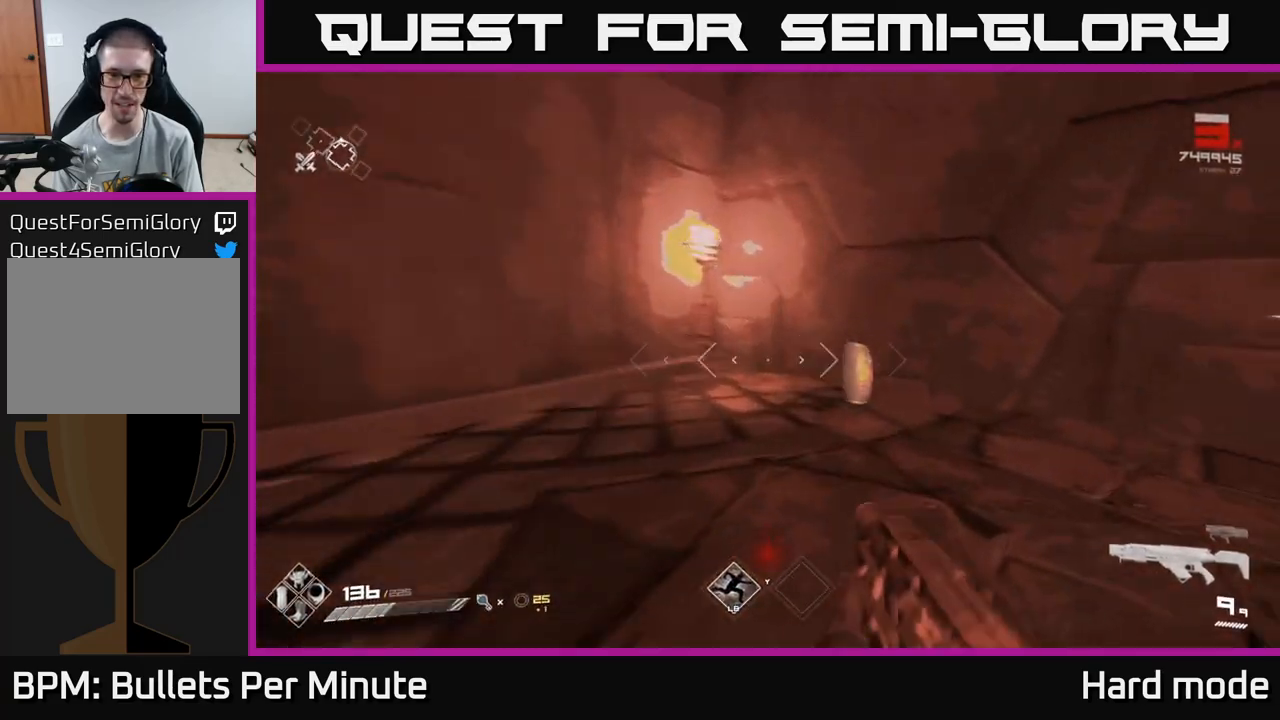
{"buttons": [], "left_stick": "down", "right_stick": "right", "events": [[117, "right_stick", "center"], [133, "left_stick", "up"], [250, "right_stick", "right"], [350, "left_stick", "down-left"], [417, "left_stick", "down"]]}
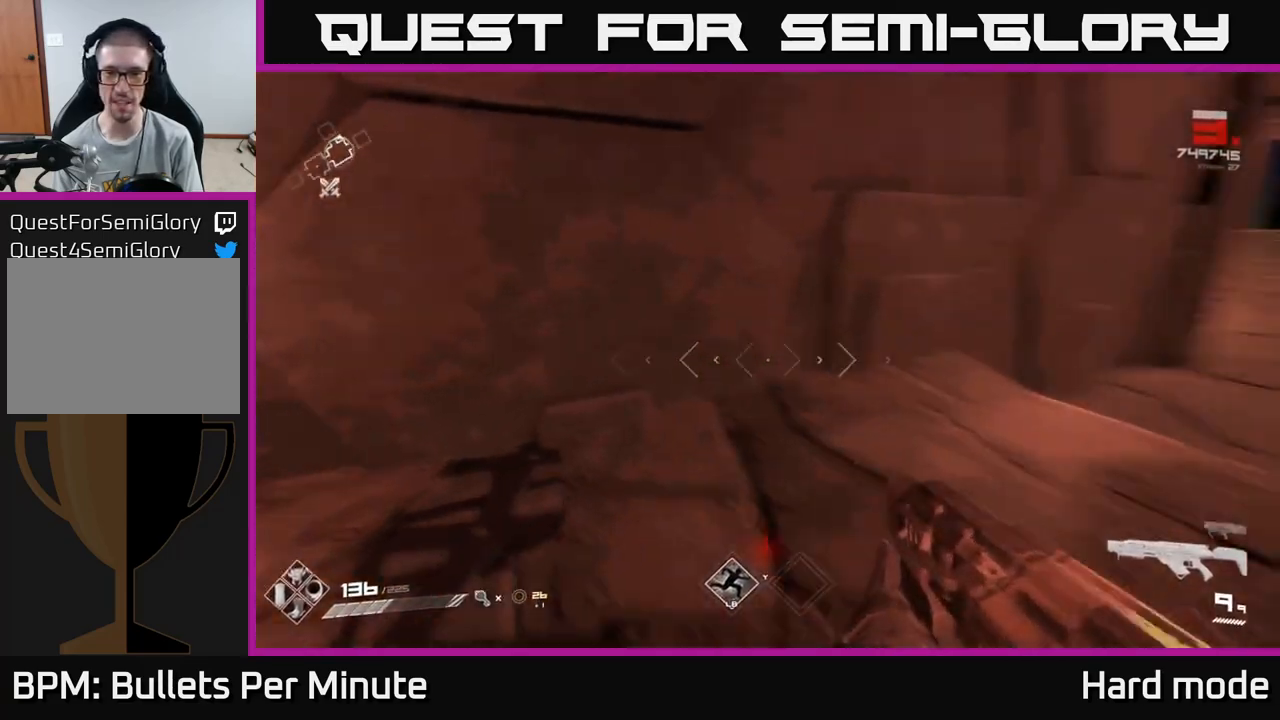
{"buttons": [], "left_stick": "up-right", "right_stick": "right", "events": [[33, "left_stick", "down-right"], [167, "left_stick", "right"], [350, "left_stick", "up-right"]]}
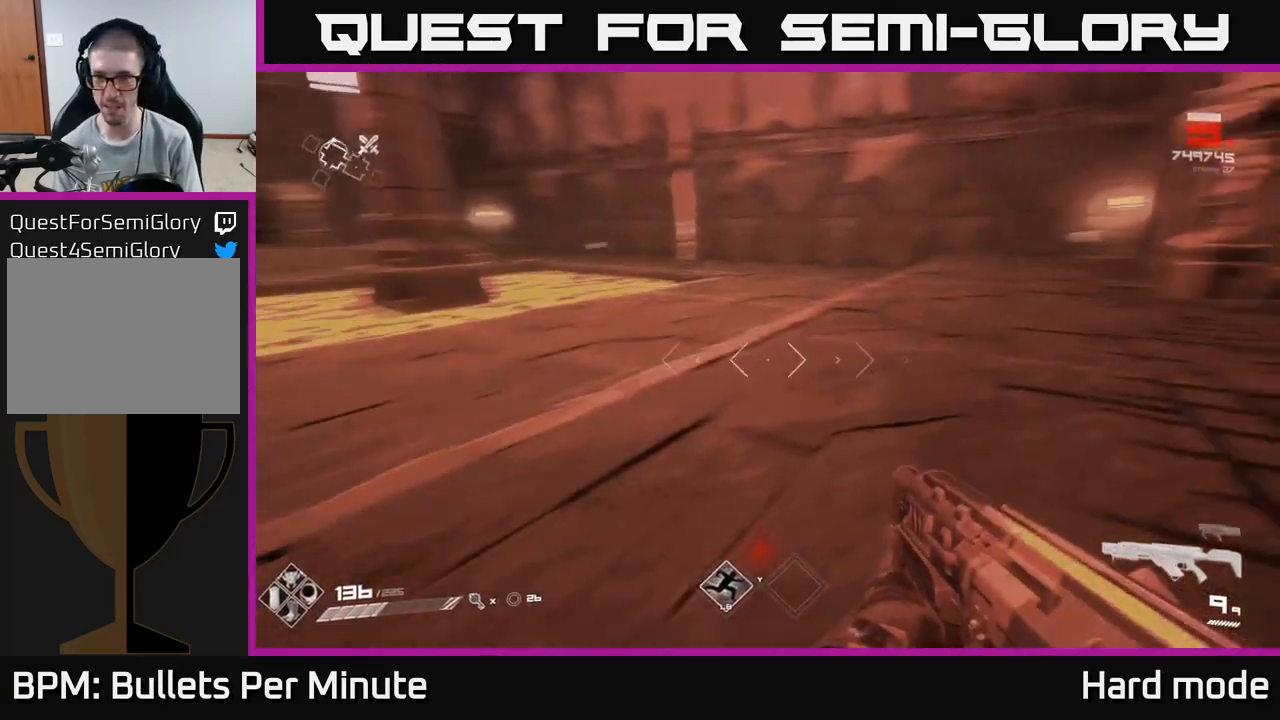
{"buttons": ["L1"], "left_stick": "up", "right_stick": "right", "events": [[67, "left_stick", "up"], [67, "right_stick", "center"], [133, "L1", "down"], [500, "right_stick", "right"]]}
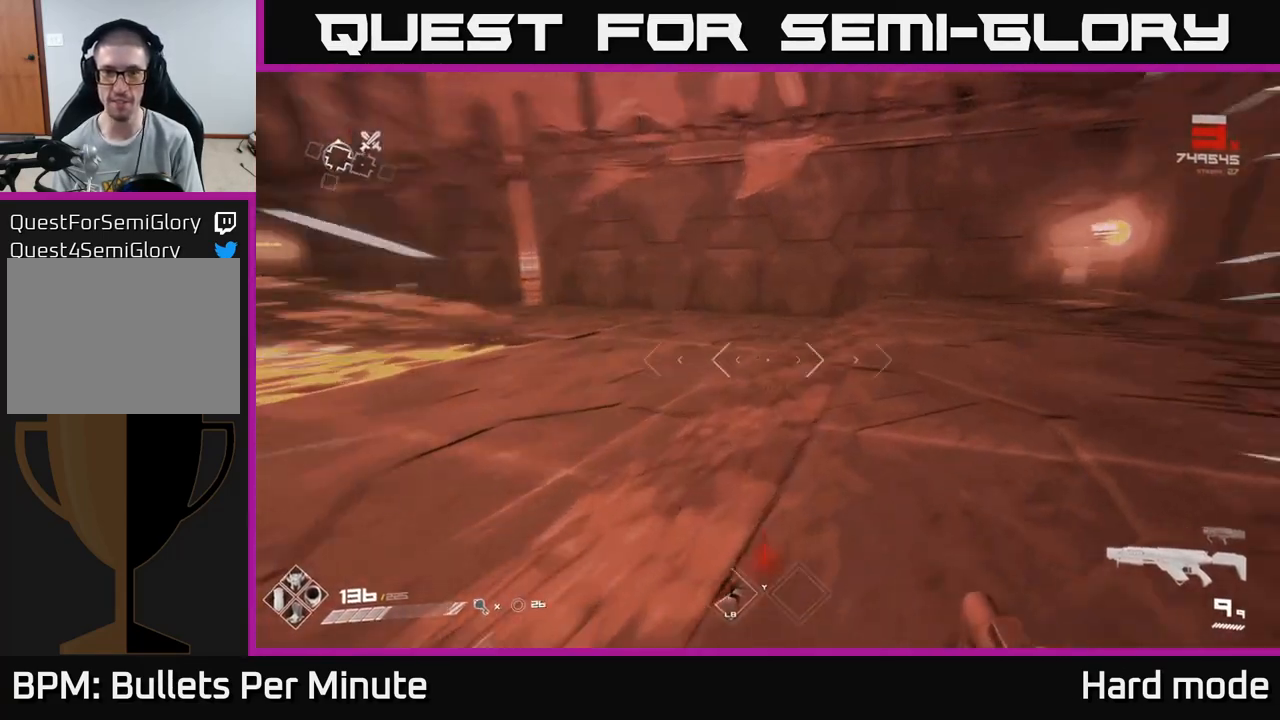
{"buttons": ["L1"], "left_stick": "up", "right_stick": "center", "events": [[67, "left_stick", "up-right"], [233, "right_stick", "center"], [267, "left_stick", "up"]]}
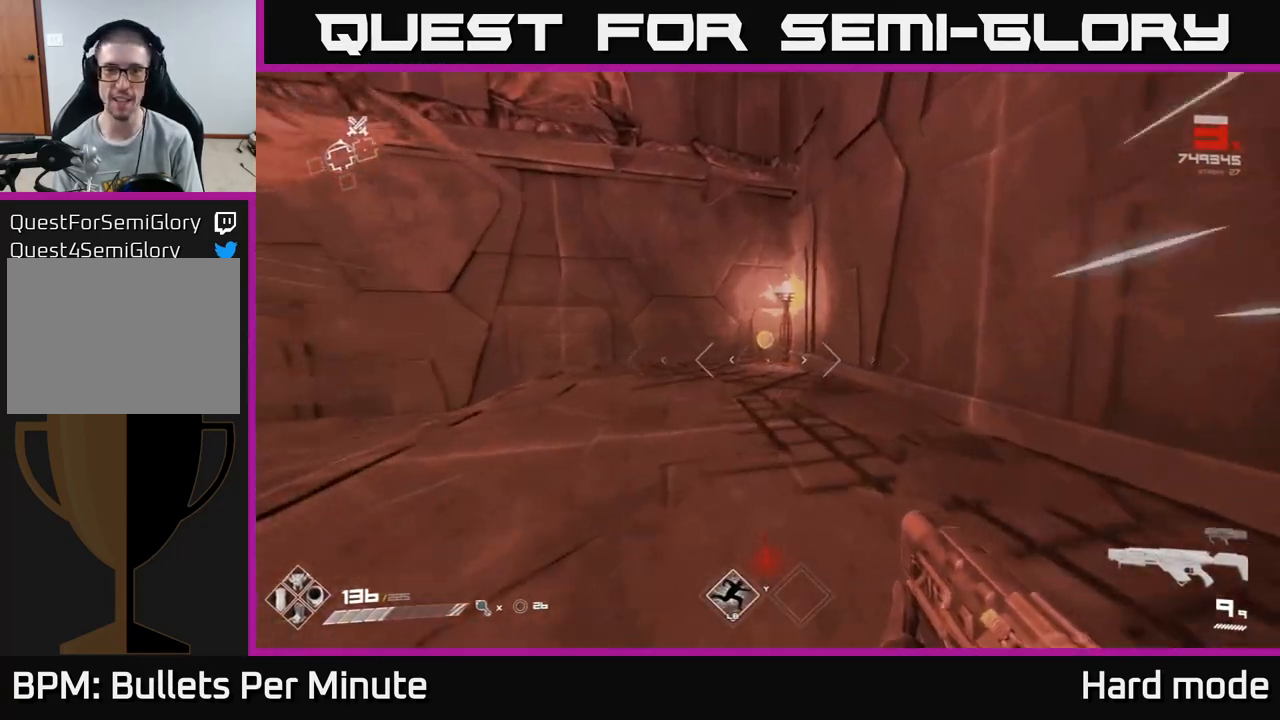
{"buttons": ["L1"], "left_stick": "up-right", "right_stick": "center", "events": [[67, "right_stick", "left"], [217, "right_stick", "center"], [283, "left_stick", "up-right"]]}
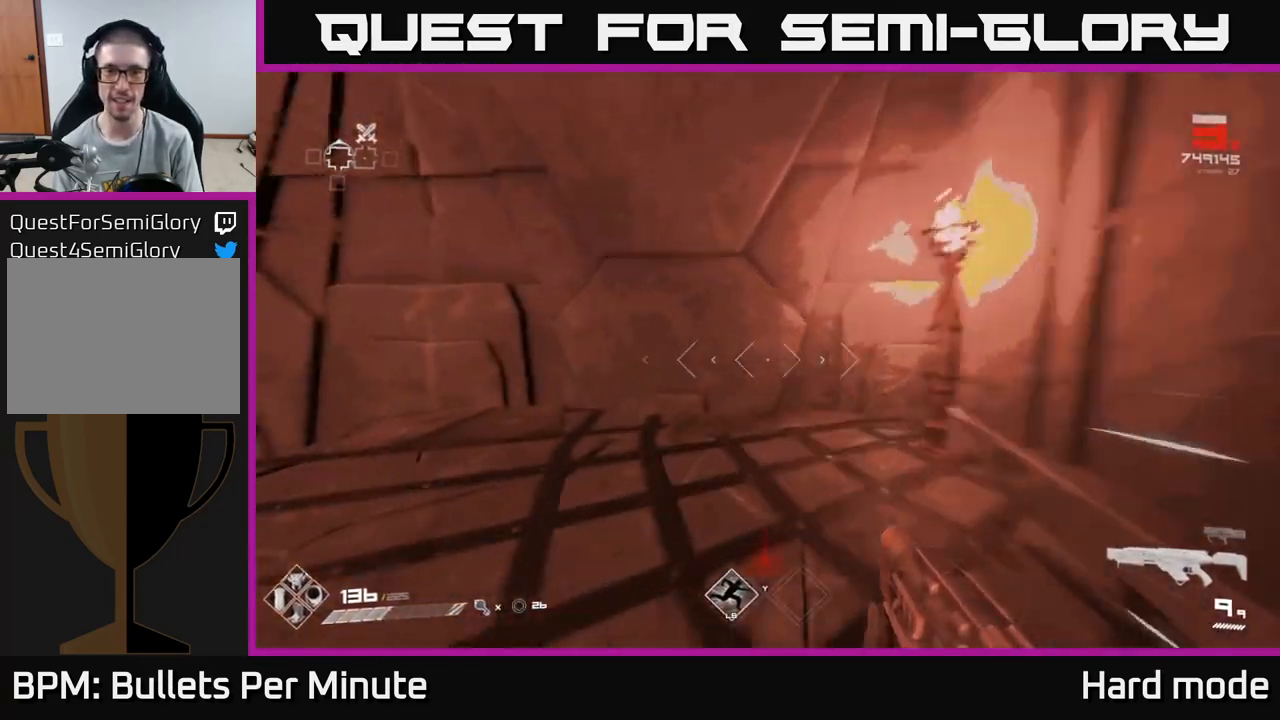
{"buttons": [], "left_stick": "up", "right_stick": "center", "events": [[17, "right_stick", "left"], [50, "L1", "up"], [117, "left_stick", "up-left"], [433, "right_stick", "center"], [483, "left_stick", "up"]]}